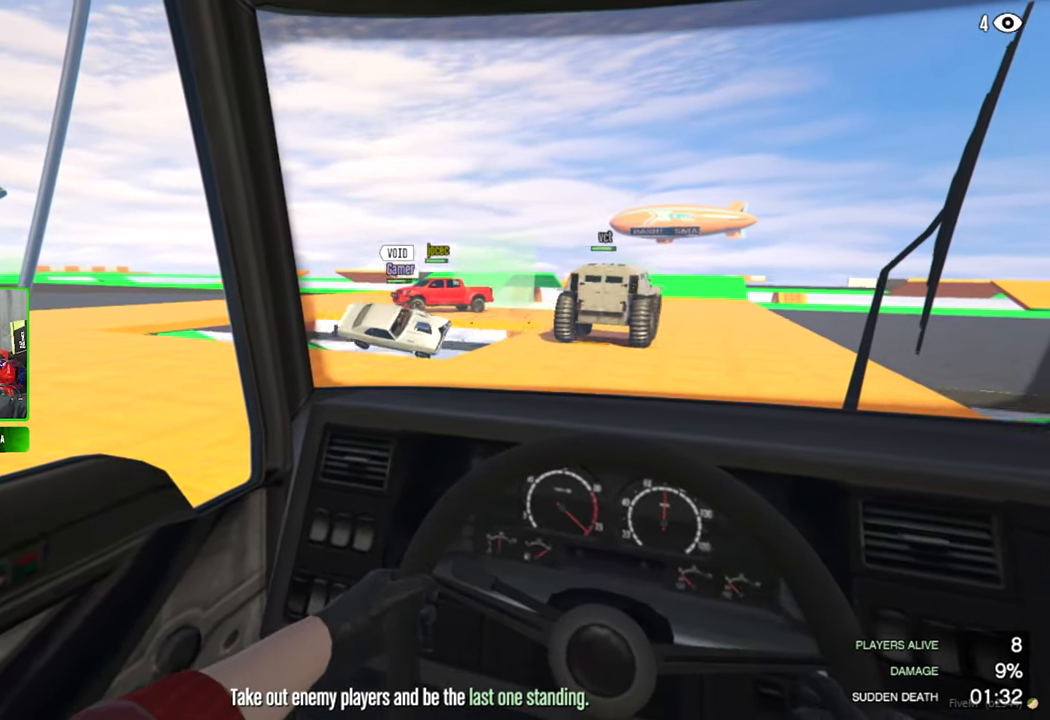
Gameplay with keyboard and mouse; each line is a JSON object with the keys and mouse buttons held at the frame after it. "events" lists presses ("down") and releases ("up") of "1", "2", "3", "4", "5", "a", "alt", "c", "caps_lock", "ctrl", "d", "e", "f", "g", "q", "r", "s", "shift", "space", "t", "tab", "v", "w", "x", "z", "mouse_left", "mouse_wheel" and "mouse_right" between this image and that frame as [ms after this image, input, new state], when the widget could be followed in between. "mouse_left", "mouse_wheel", "mouse_right" = the "left", "wheel", "right" buttons of the "mouse" list. No other keys are recorded. "wheel" means that the mouse wheel is clicked or scrolled. "mouse_move" is the direction in which the mouse moves at that frame (one of eight, or "still"), when it could be read.
{"keys": [], "mouse": [], "mouse_move": "still", "events": []}
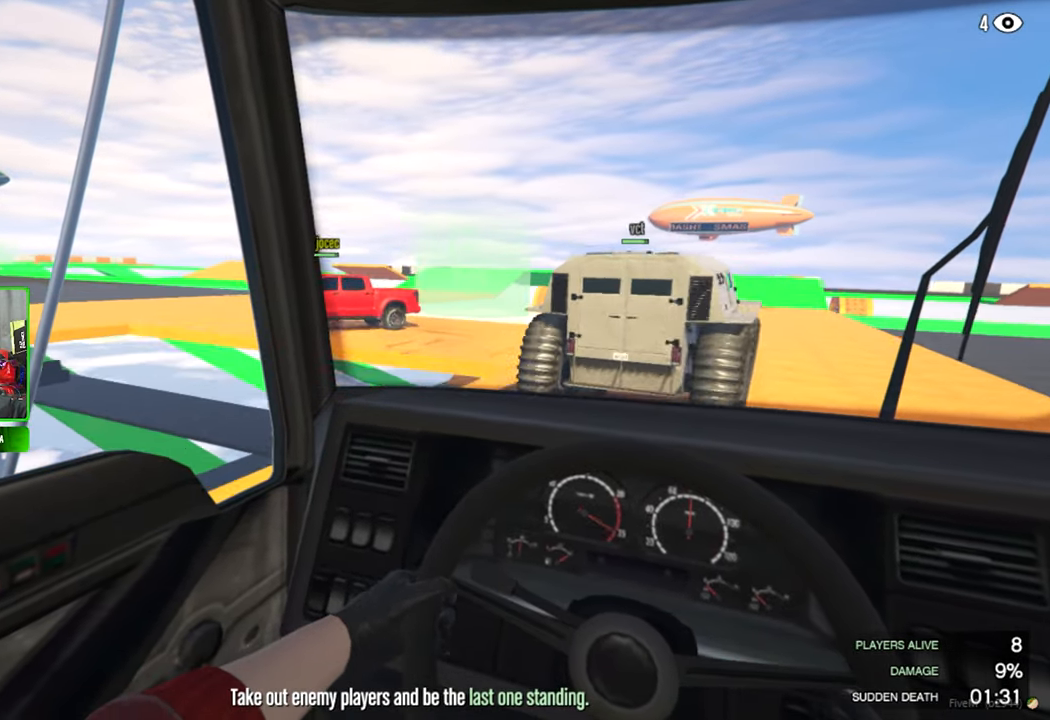
{"keys": [], "mouse": [], "mouse_move": "still", "events": []}
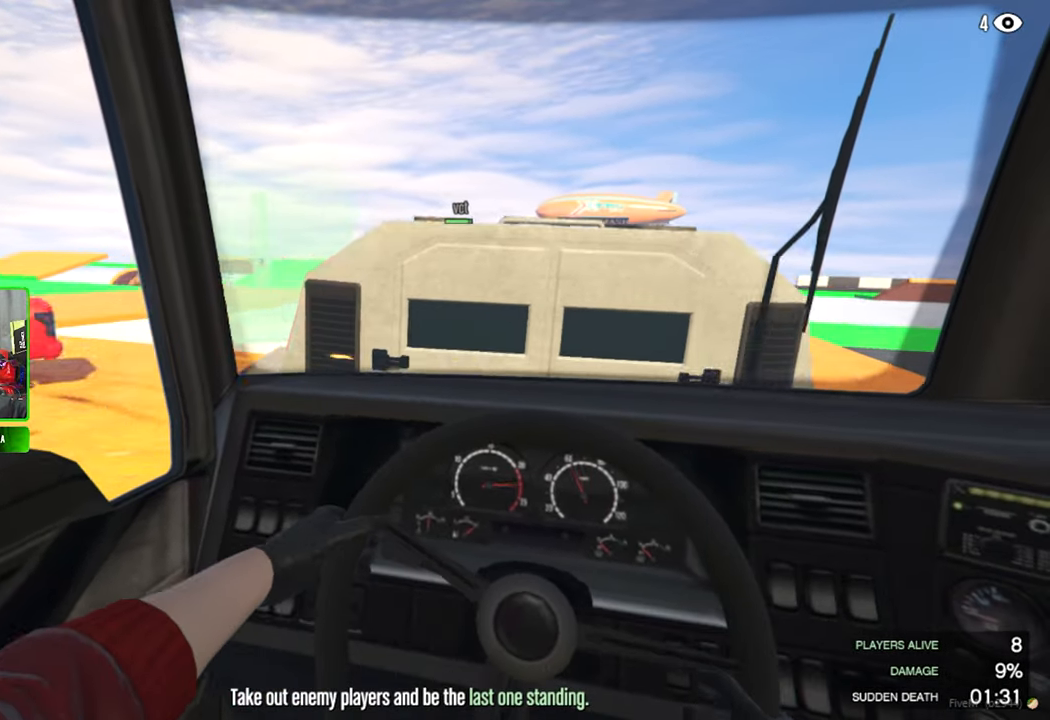
{"keys": [], "mouse": [], "mouse_move": "still", "events": []}
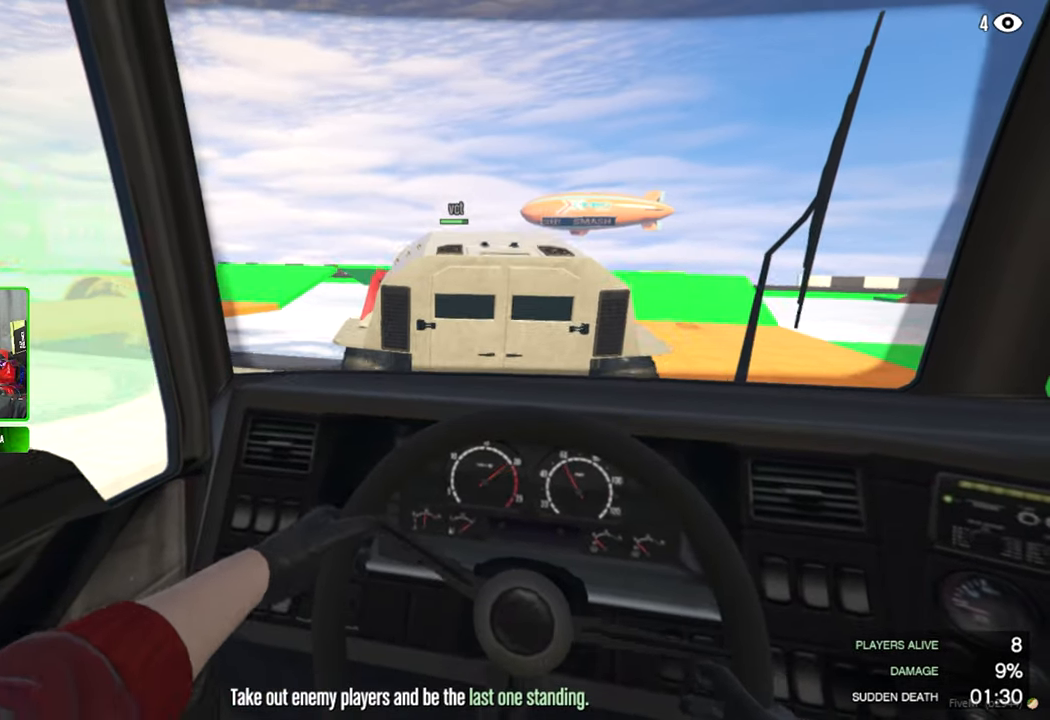
{"keys": [], "mouse": [], "mouse_move": "left", "events": []}
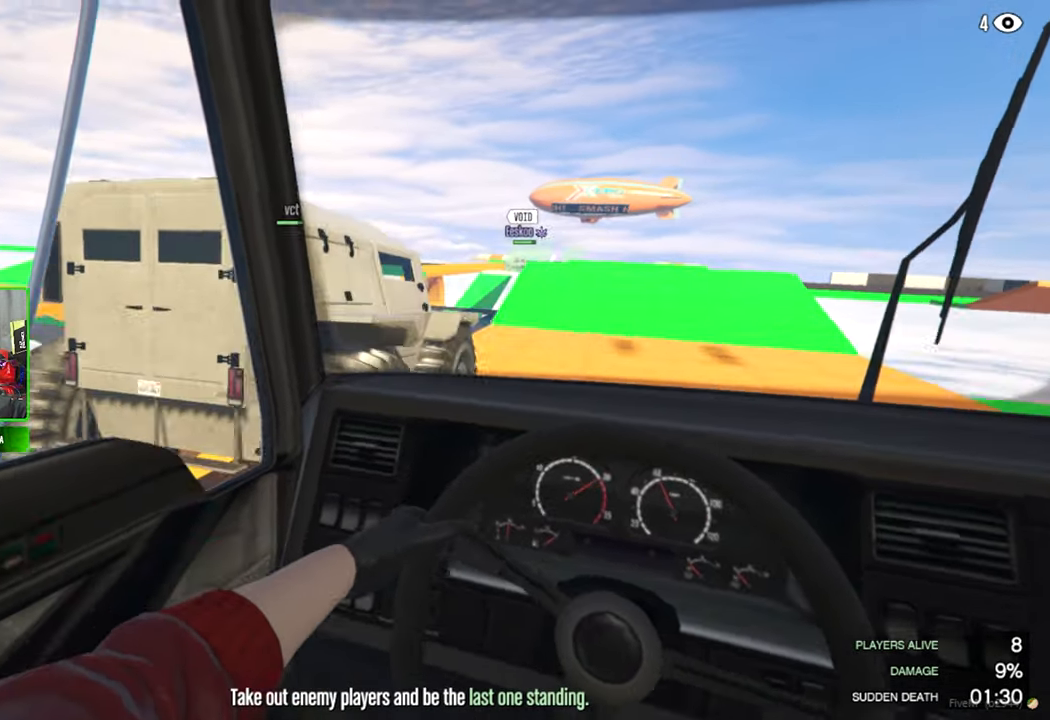
{"keys": [], "mouse": [], "mouse_move": "still", "events": []}
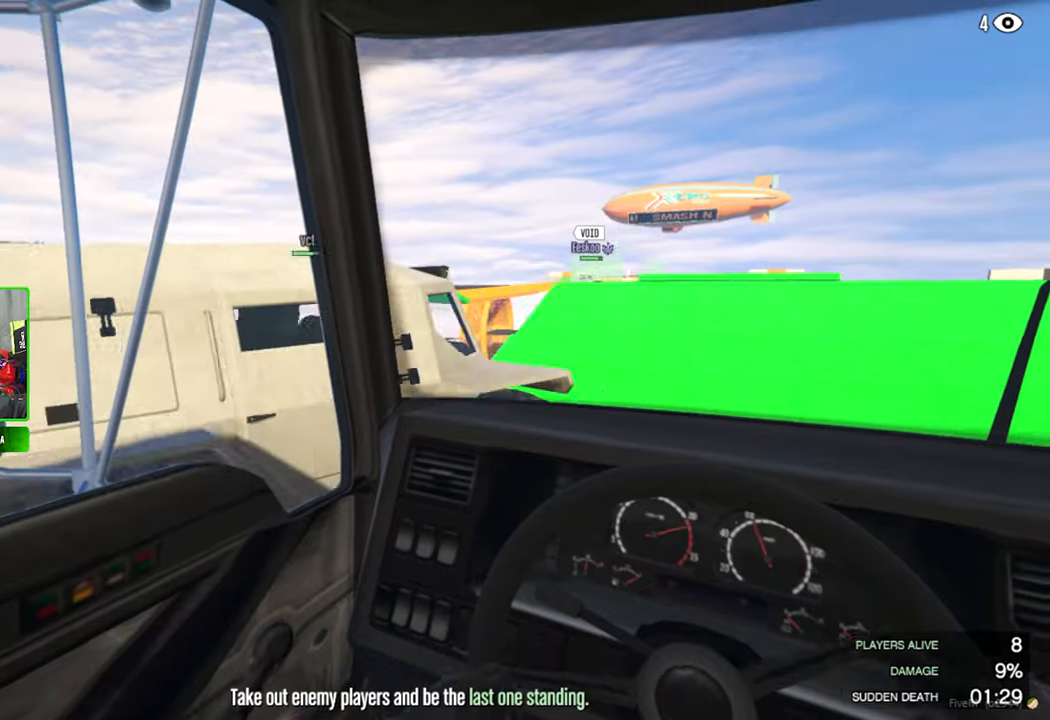
{"keys": [], "mouse": [], "mouse_move": "left", "events": []}
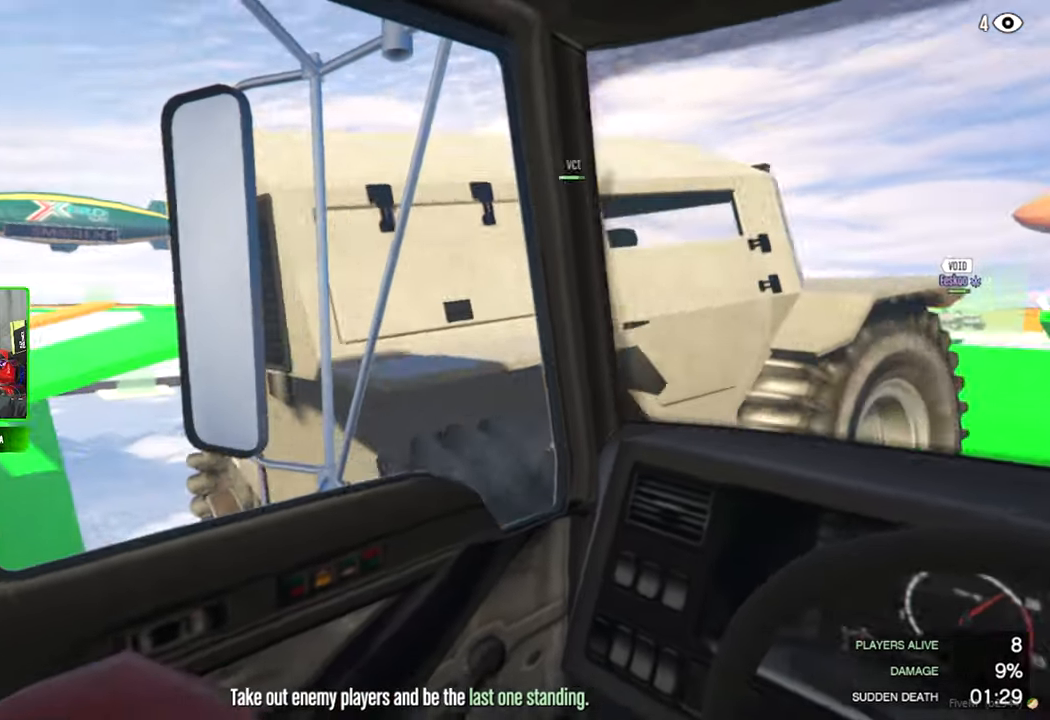
{"keys": [], "mouse": [], "mouse_move": "down-right", "events": []}
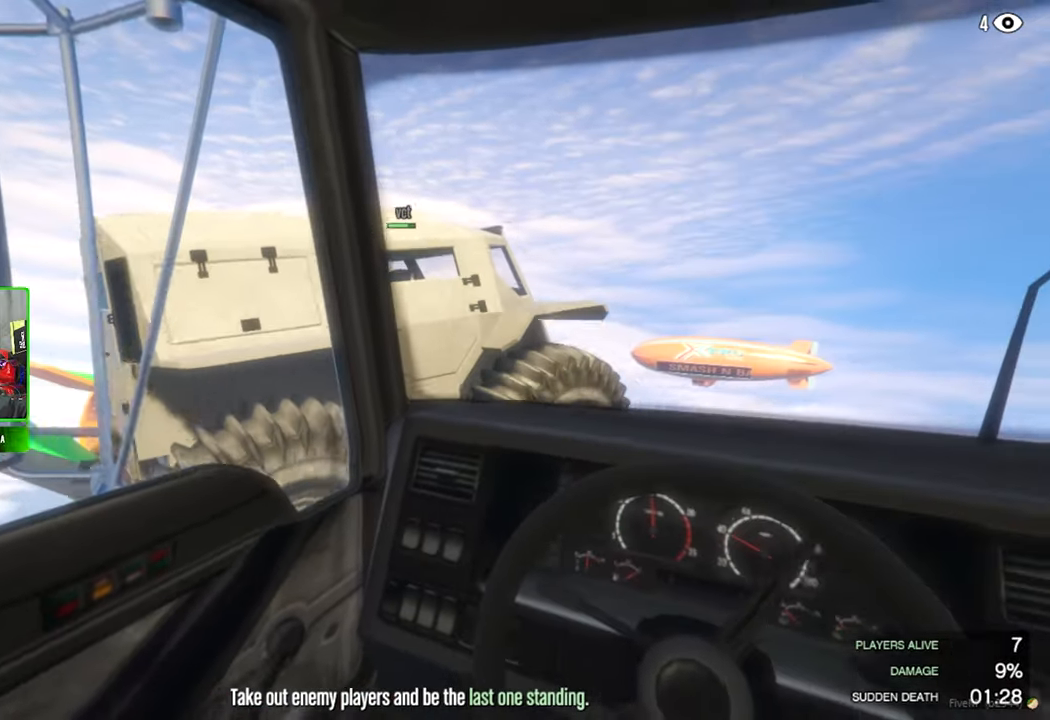
{"keys": [], "mouse": [], "mouse_move": "still", "events": []}
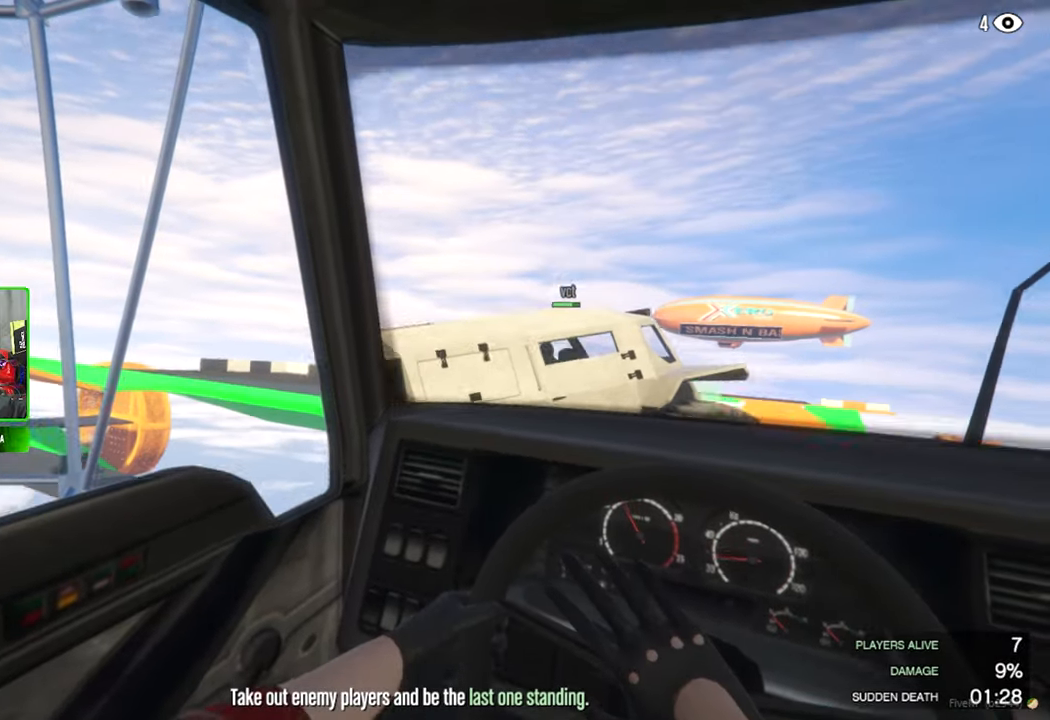
{"keys": [], "mouse": [], "mouse_move": "right", "events": []}
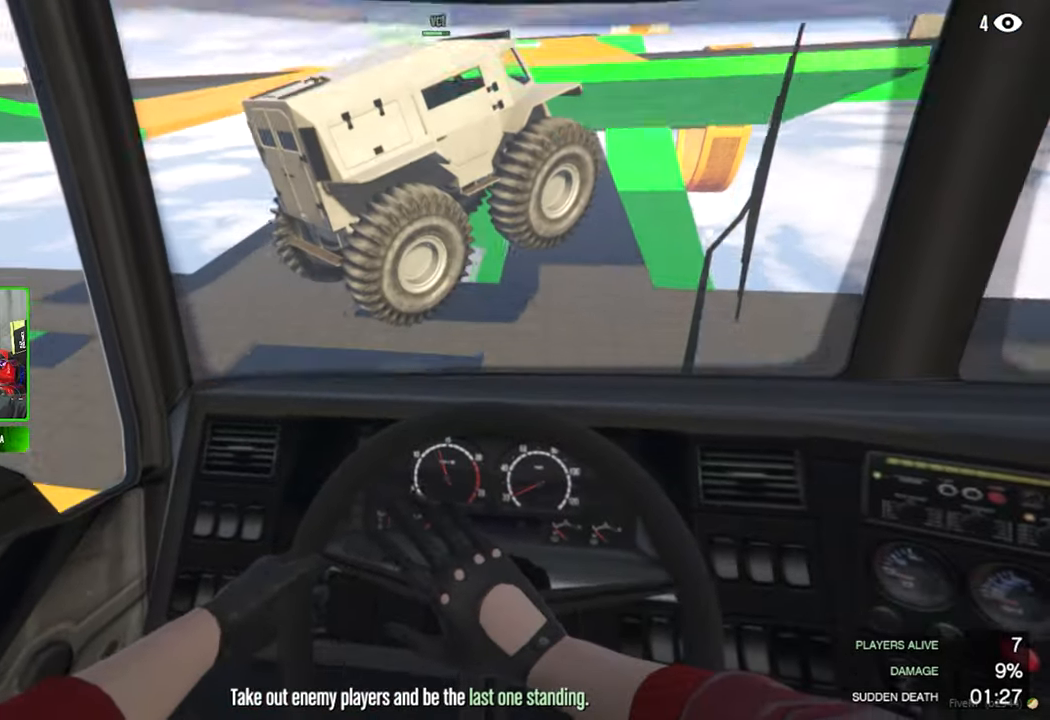
{"keys": [], "mouse": [], "mouse_move": "still", "events": []}
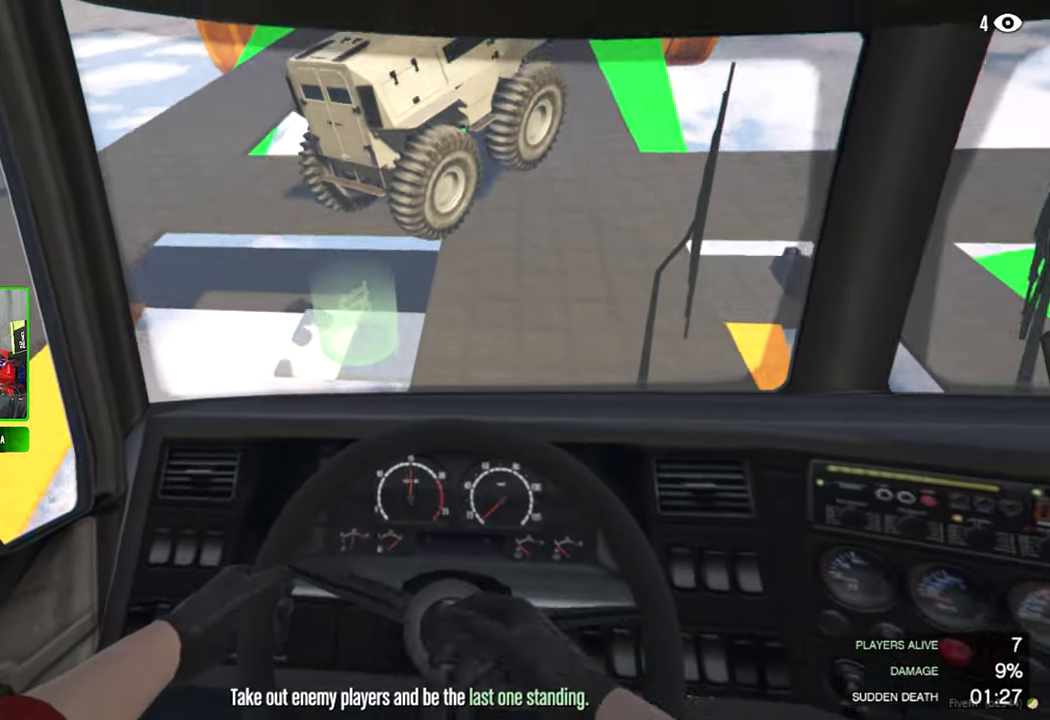
{"keys": [], "mouse": [], "mouse_move": "still", "events": []}
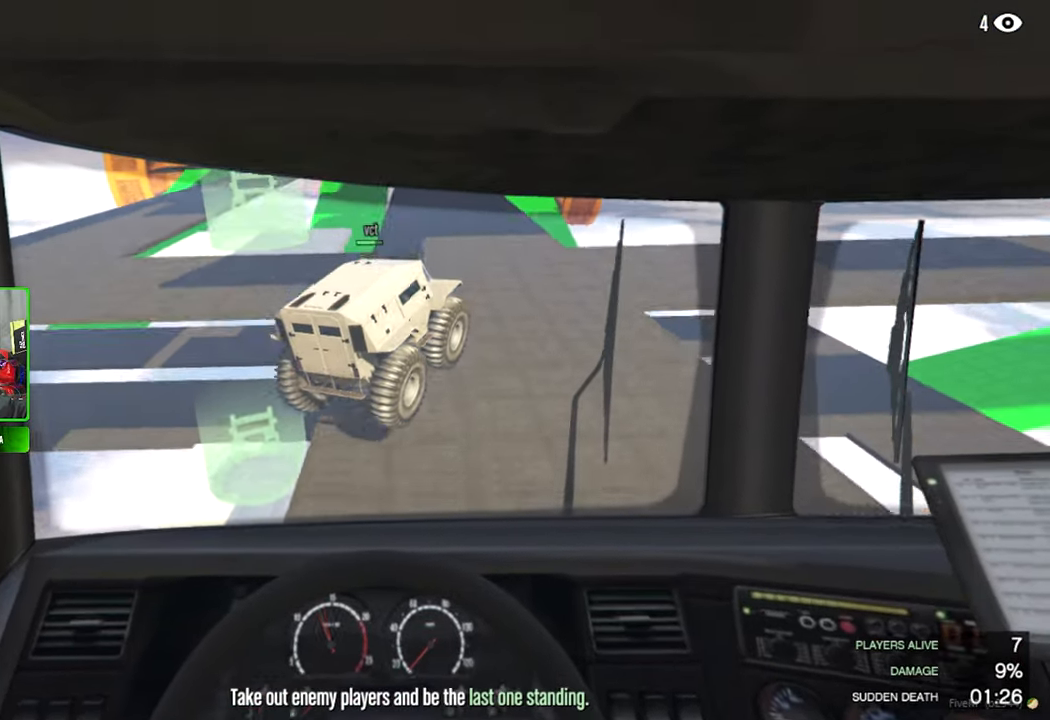
{"keys": [], "mouse": [], "mouse_move": "up", "events": []}
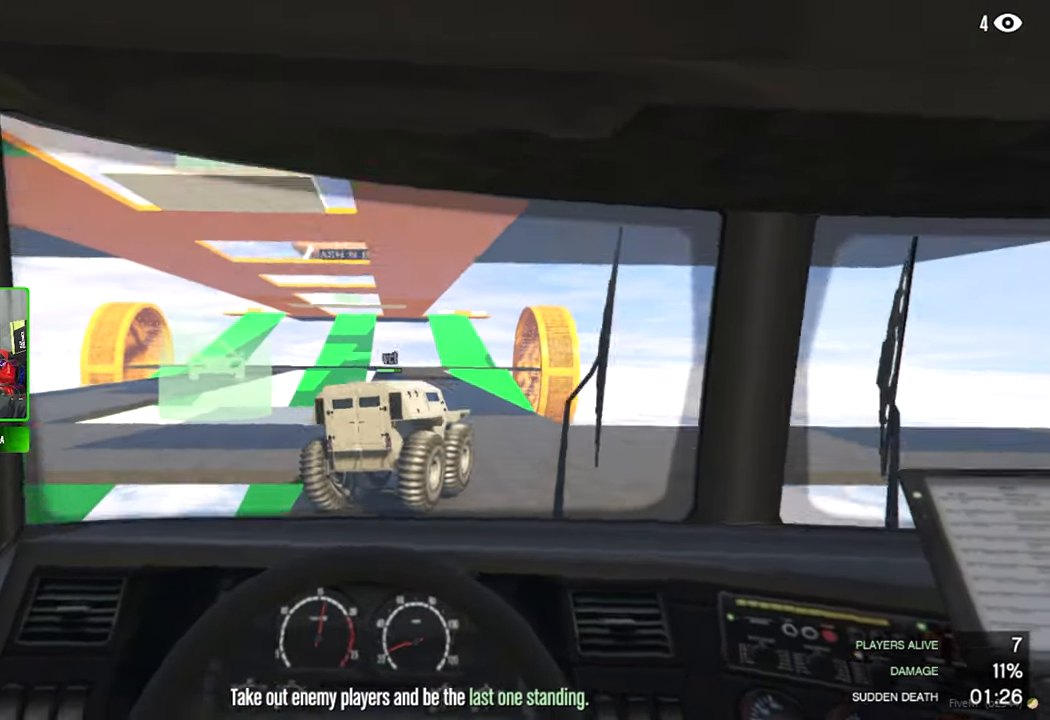
{"keys": [], "mouse": [], "mouse_move": "down", "events": []}
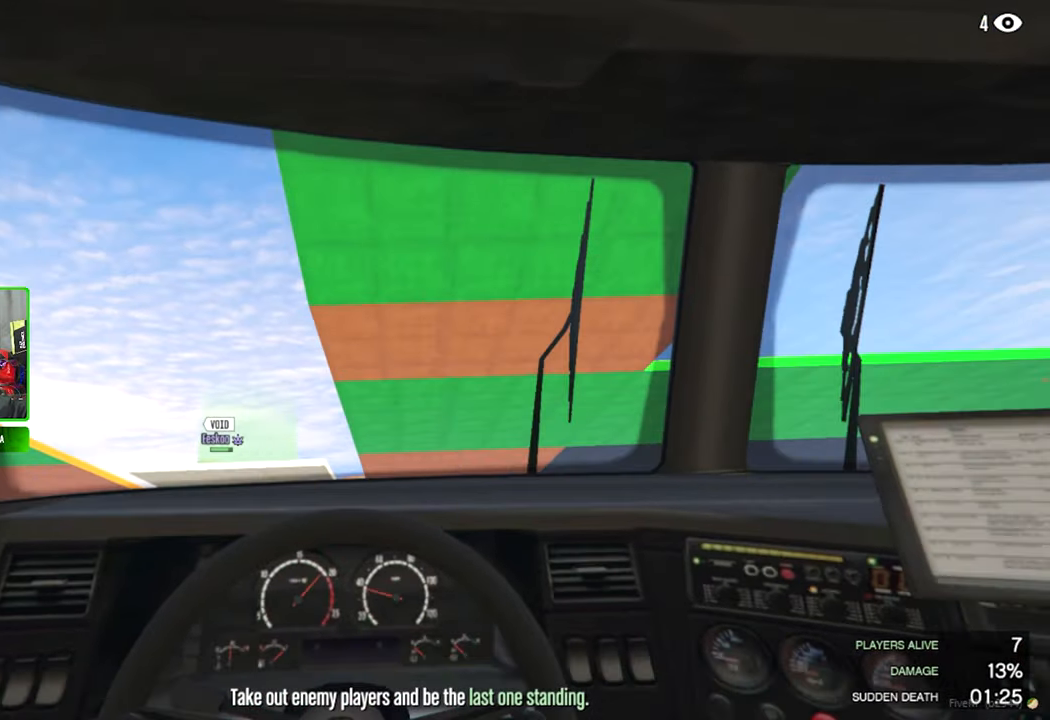
{"keys": [], "mouse": [], "mouse_move": "still", "events": []}
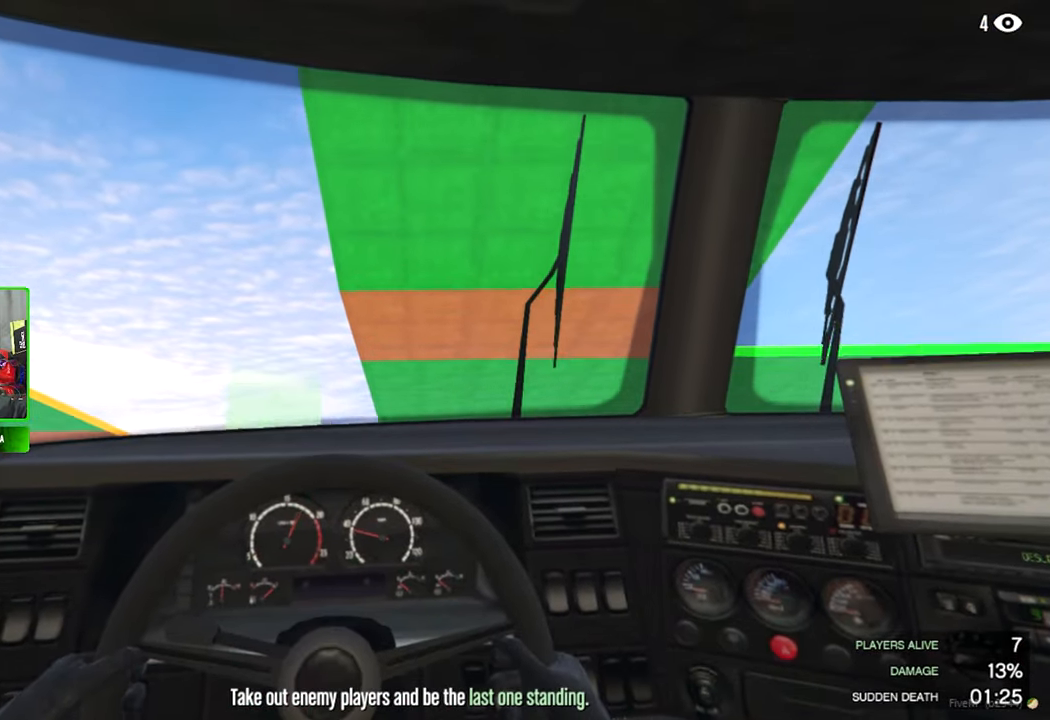
{"keys": [], "mouse": [], "mouse_move": "still", "events": []}
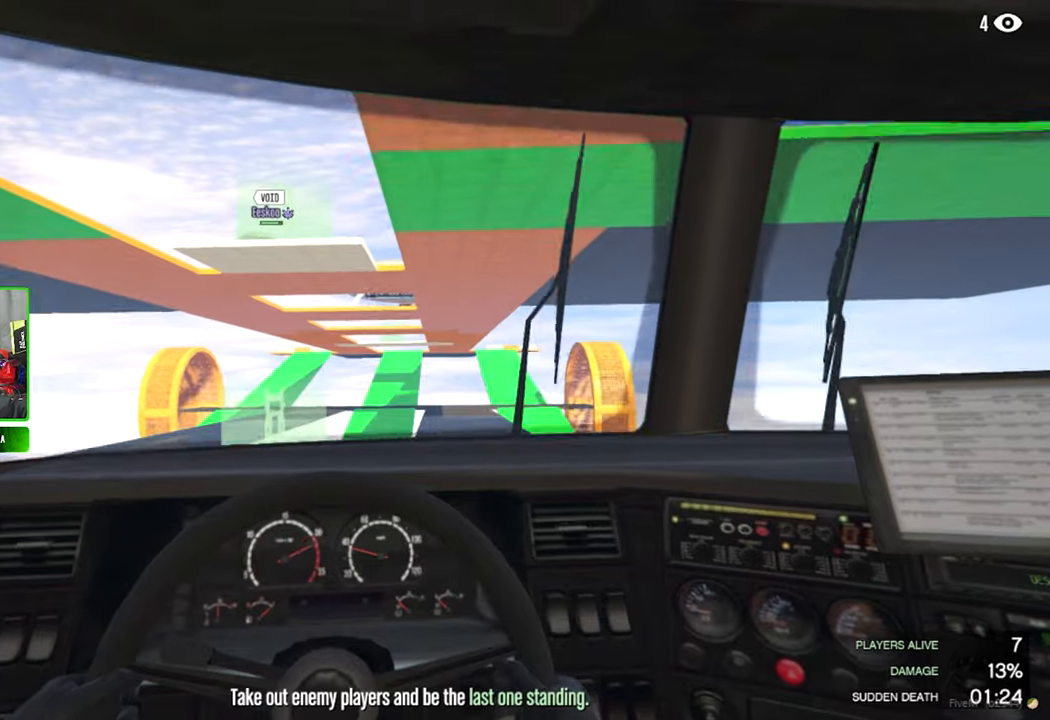
{"keys": [], "mouse": [], "mouse_move": "still", "events": []}
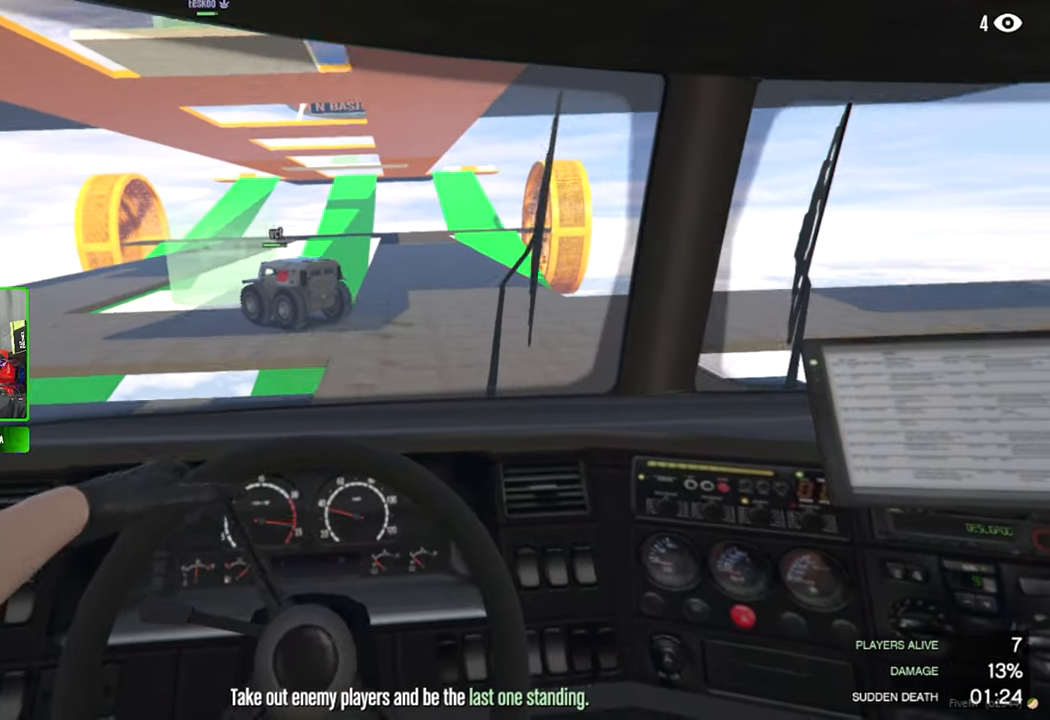
{"keys": [], "mouse": [], "mouse_move": "still", "events": []}
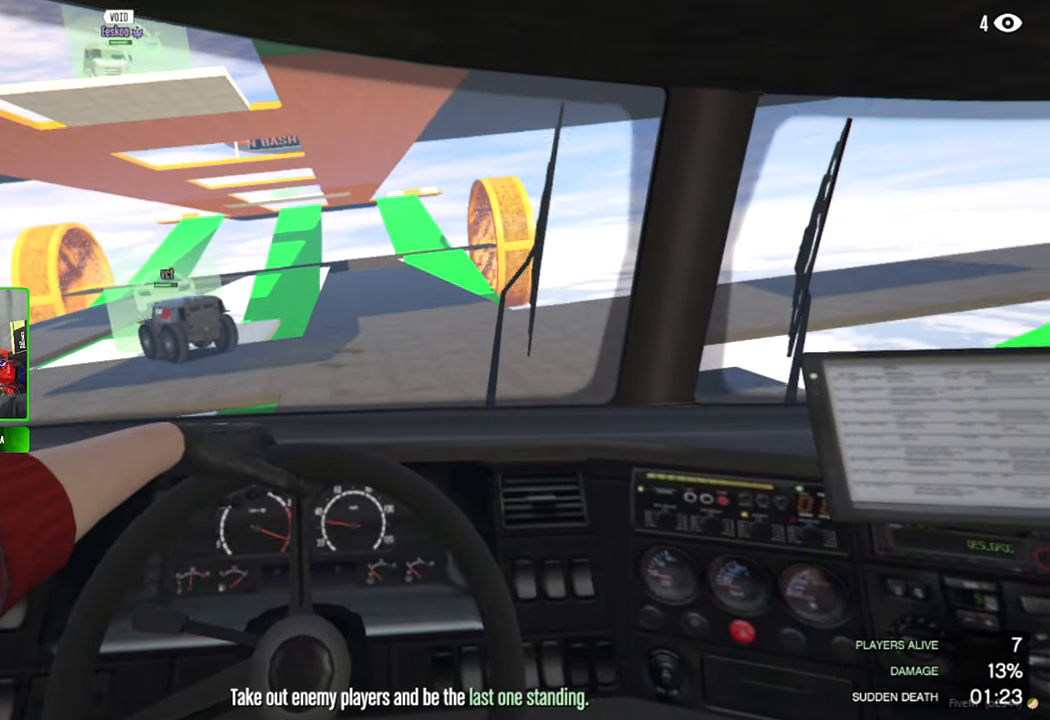
{"keys": [], "mouse": [], "mouse_move": "still", "events": []}
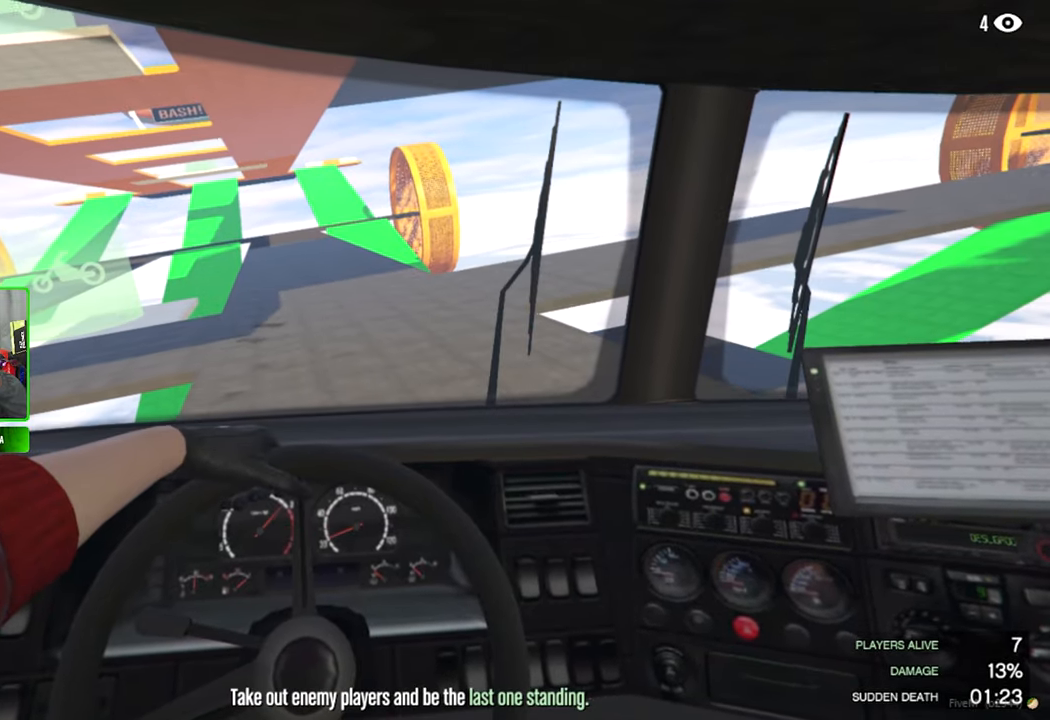
{"keys": [], "mouse": [], "mouse_move": "still", "events": []}
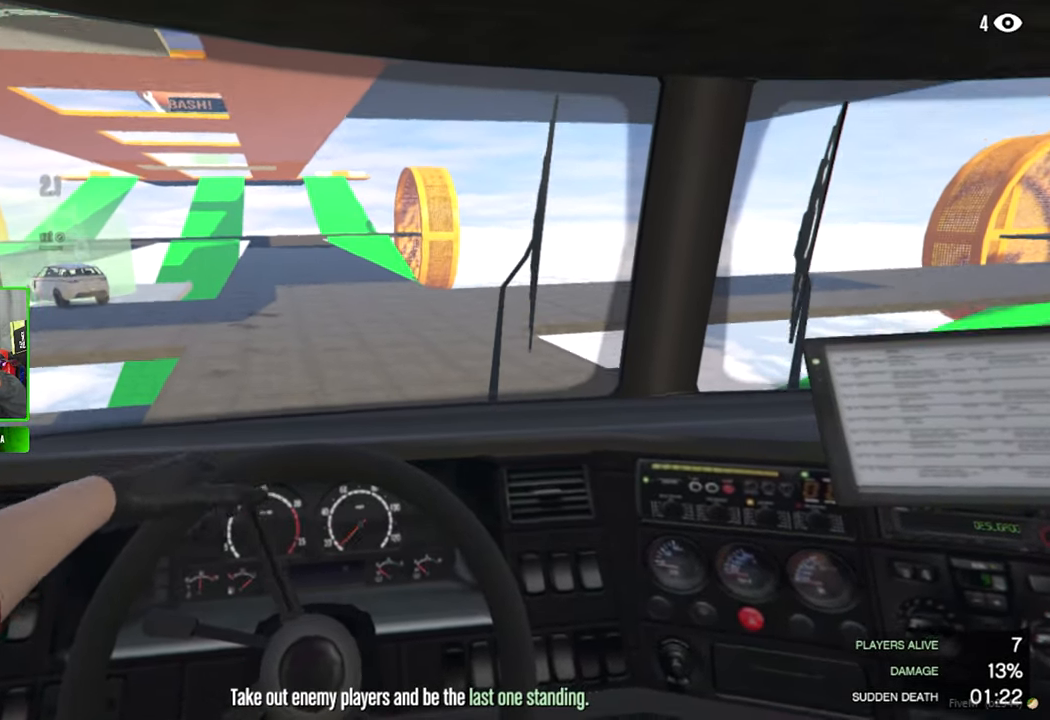
{"keys": [], "mouse": [], "mouse_move": "still", "events": []}
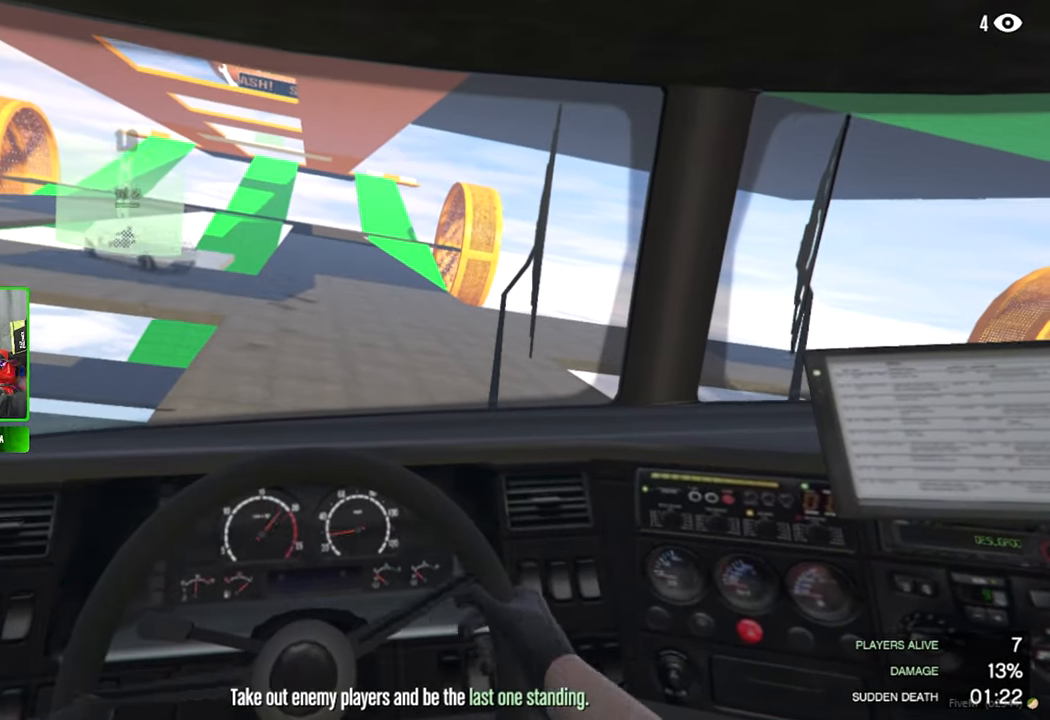
{"keys": [], "mouse": [], "mouse_move": "still", "events": []}
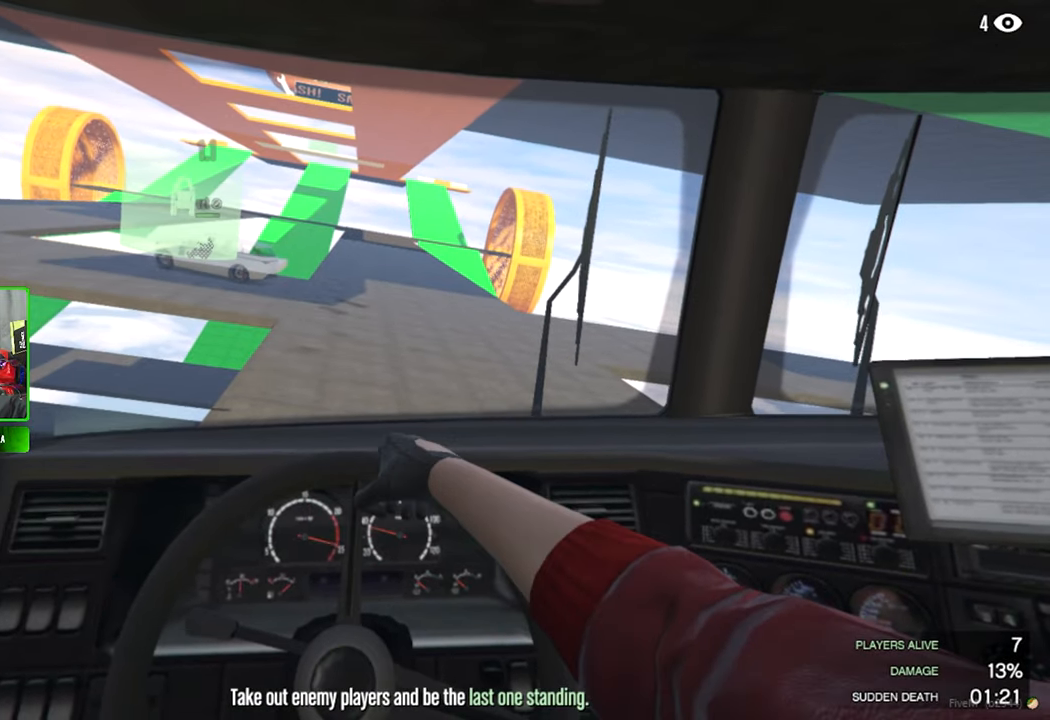
{"keys": [], "mouse": [], "mouse_move": "still", "events": []}
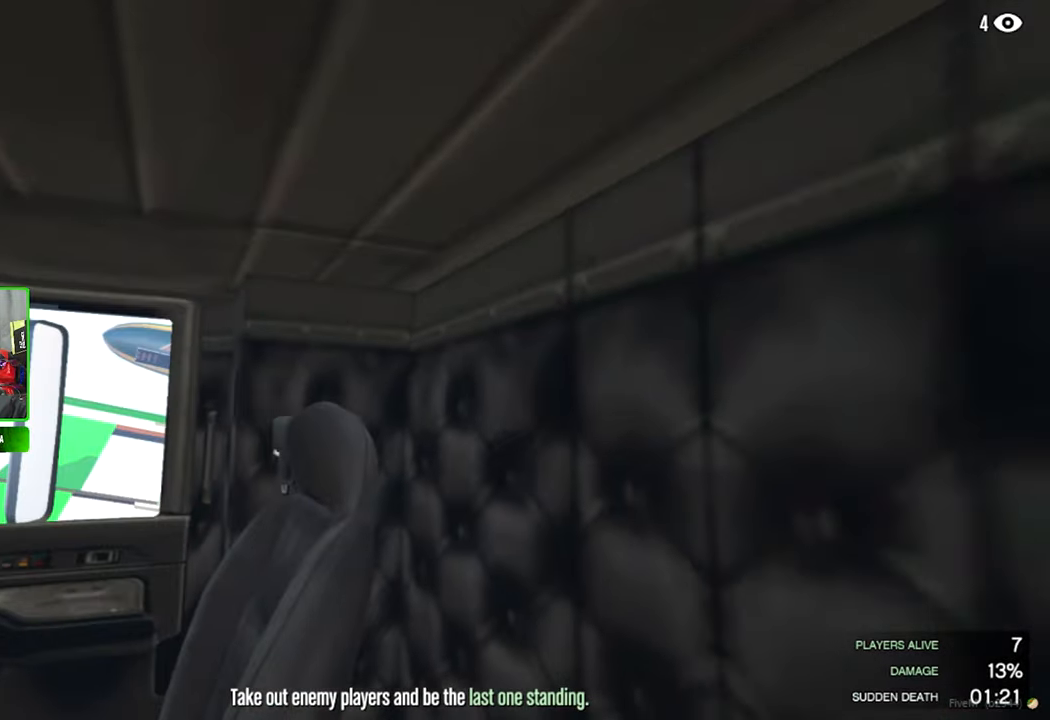
{"keys": [], "mouse": [], "mouse_move": "still", "events": []}
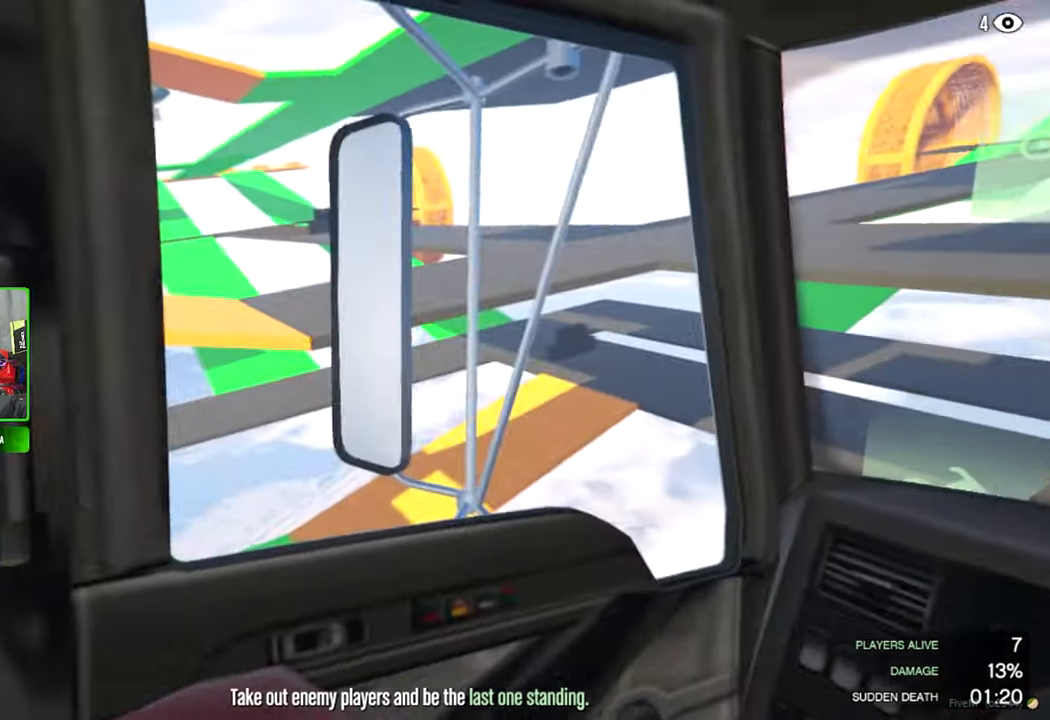
{"keys": [], "mouse": [], "mouse_move": "right", "events": []}
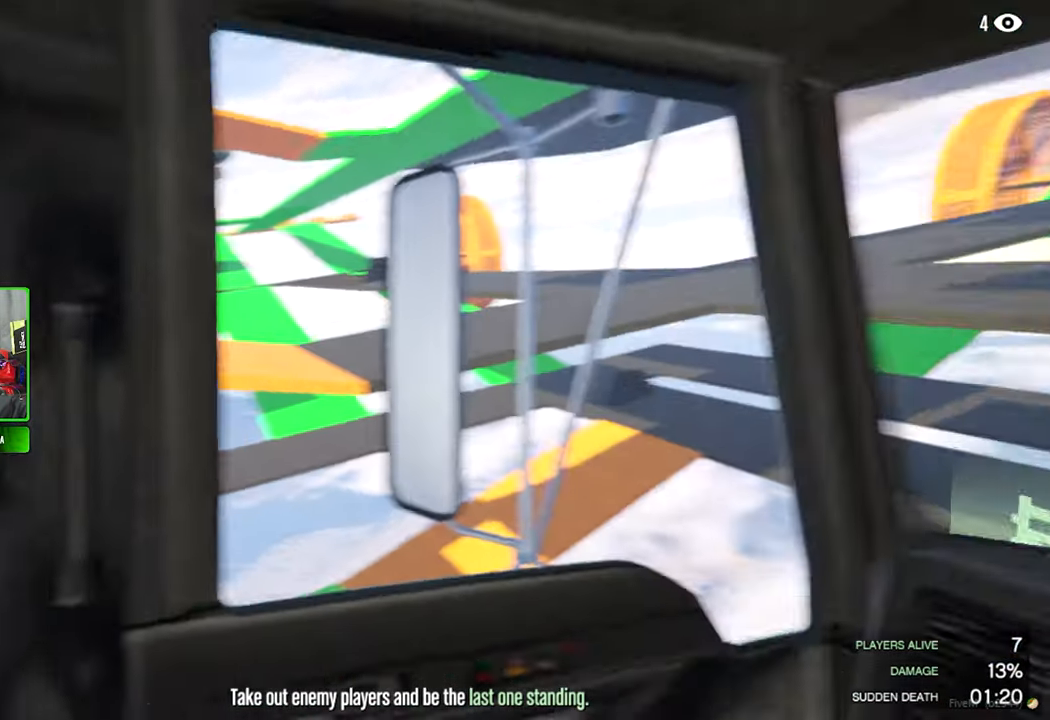
{"keys": [], "mouse": [], "mouse_move": "still", "events": []}
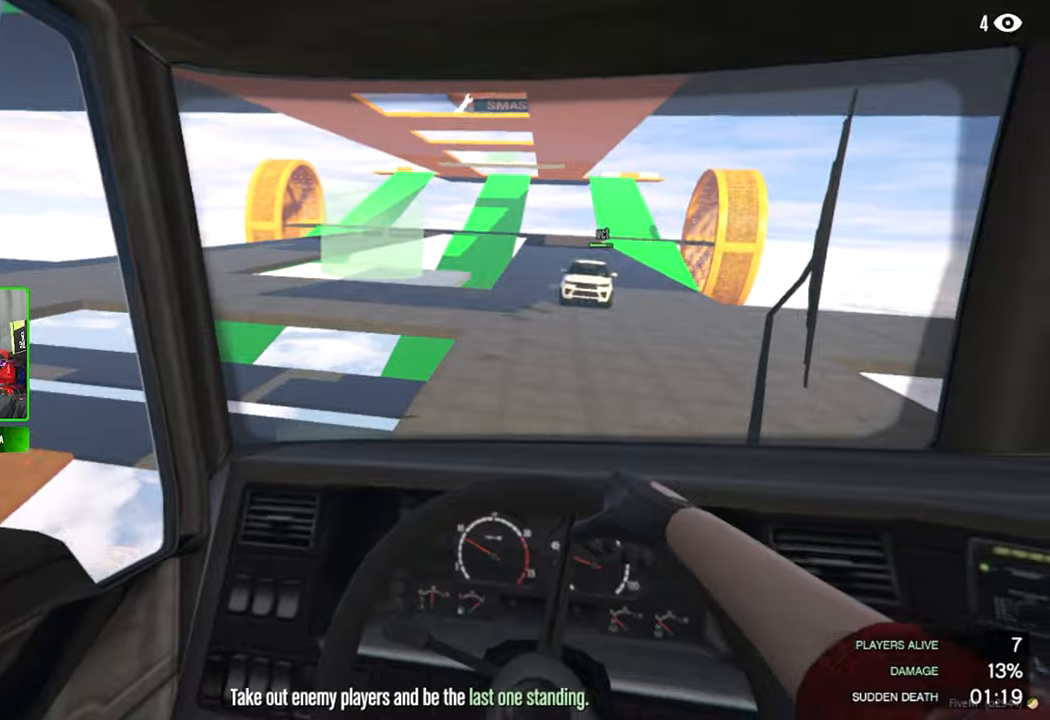
{"keys": [], "mouse": [], "mouse_move": "still", "events": []}
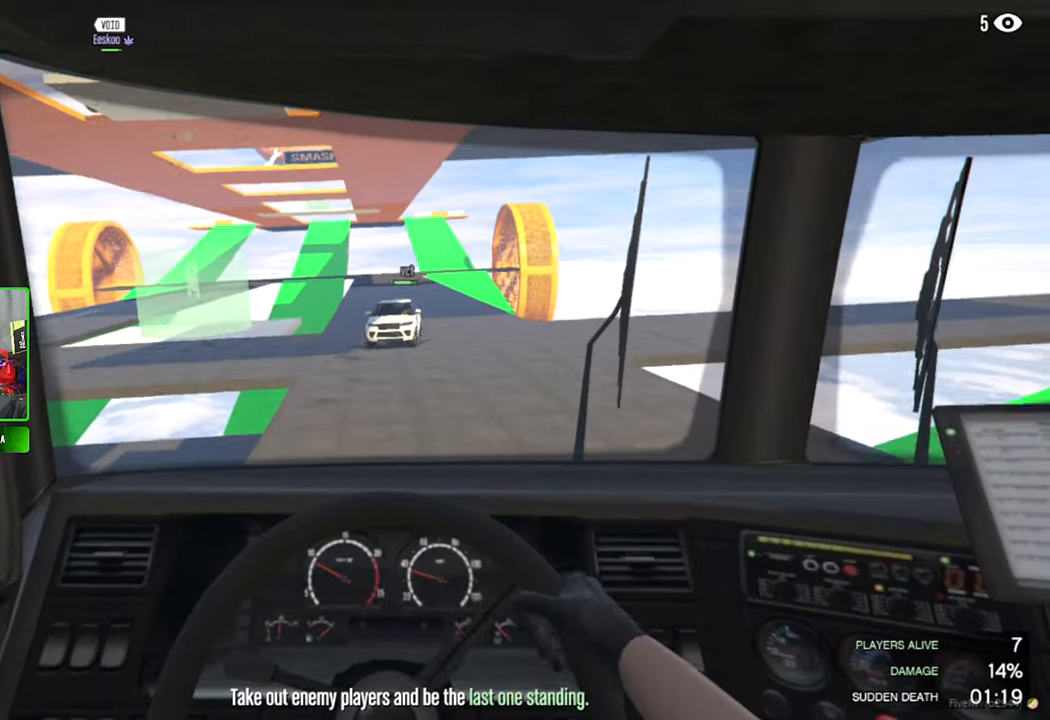
{"keys": [], "mouse": [], "mouse_move": "still", "events": []}
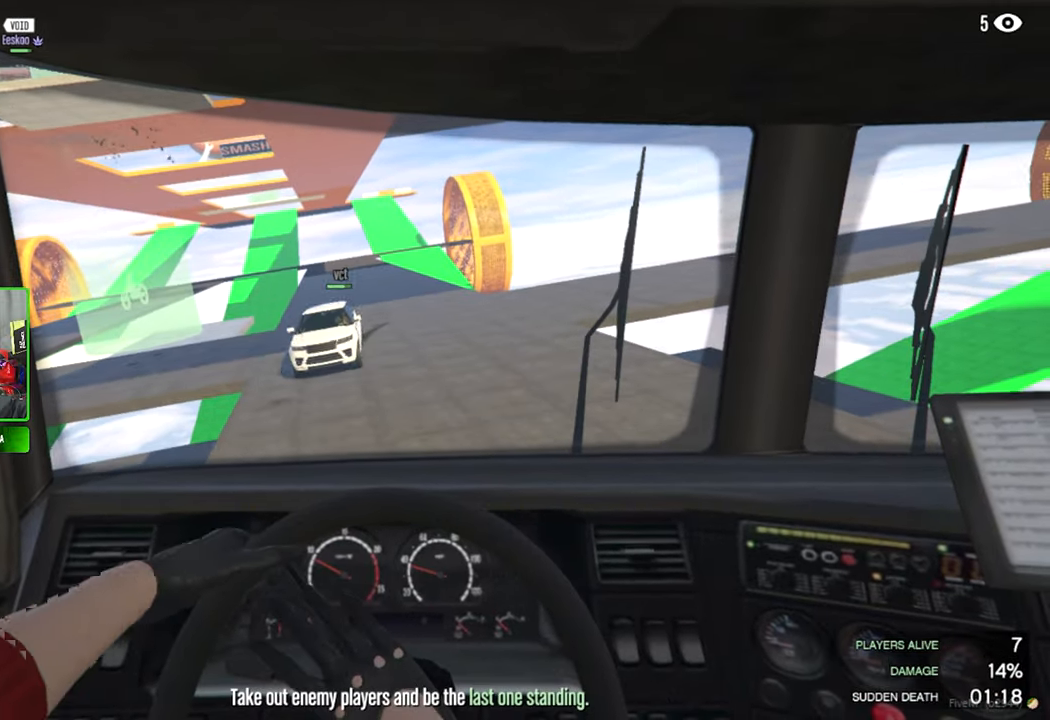
{"keys": [], "mouse": [], "mouse_move": "still", "events": [[100, "v", "down"], [200, "v", "up"]]}
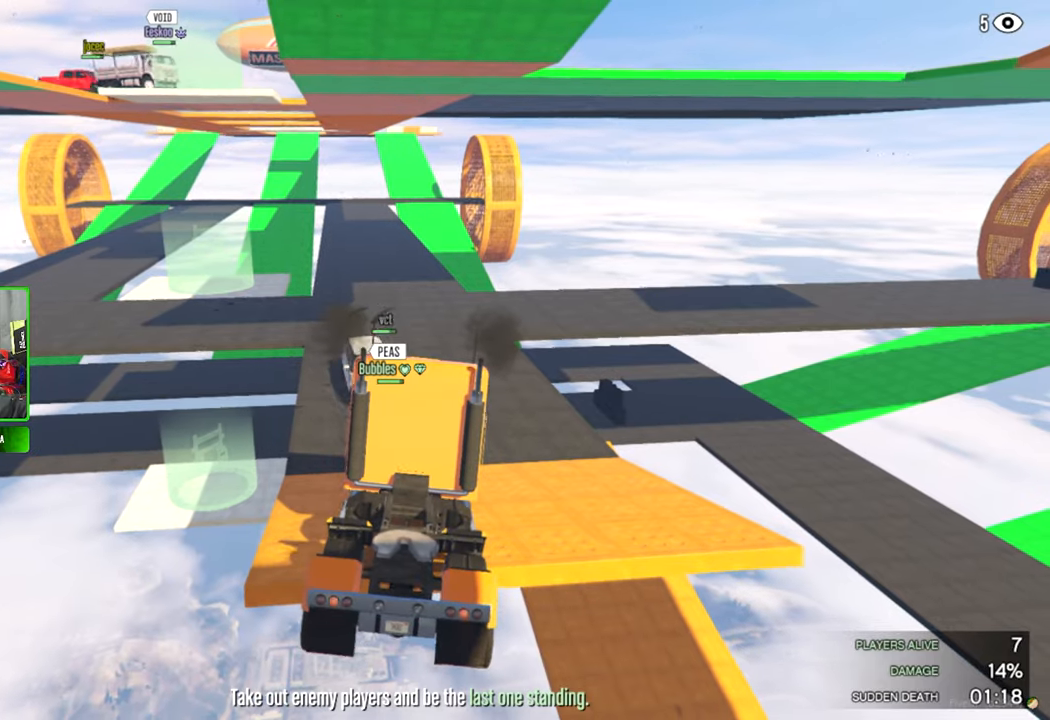
{"keys": [], "mouse": [], "mouse_move": "still", "events": []}
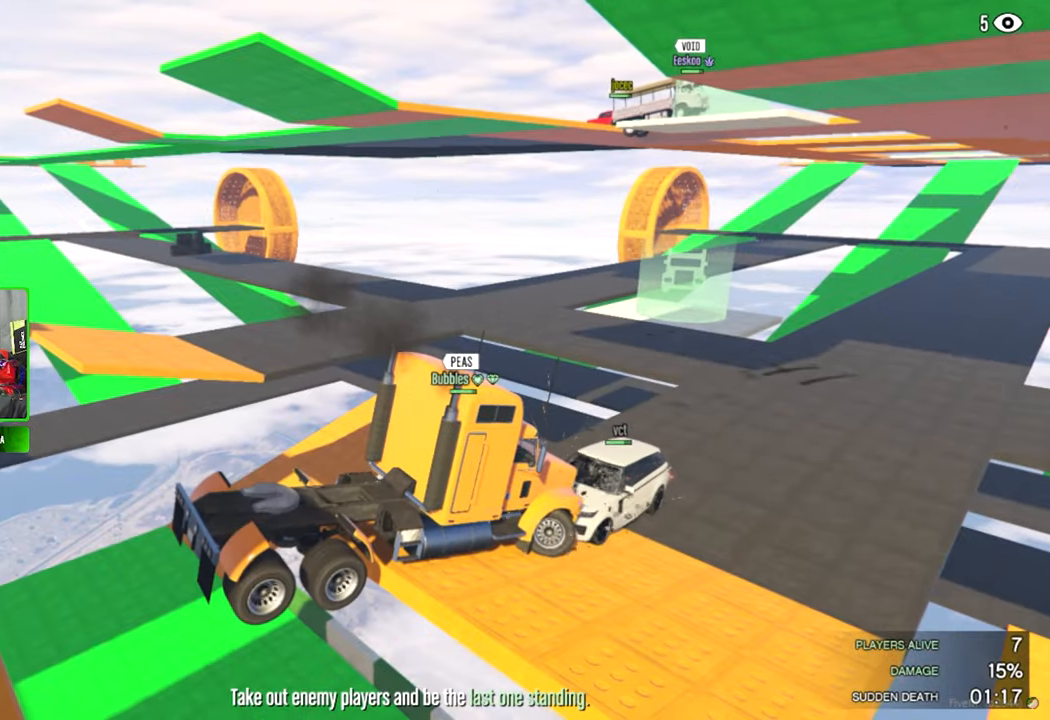
{"keys": [], "mouse": [], "mouse_move": "right", "events": []}